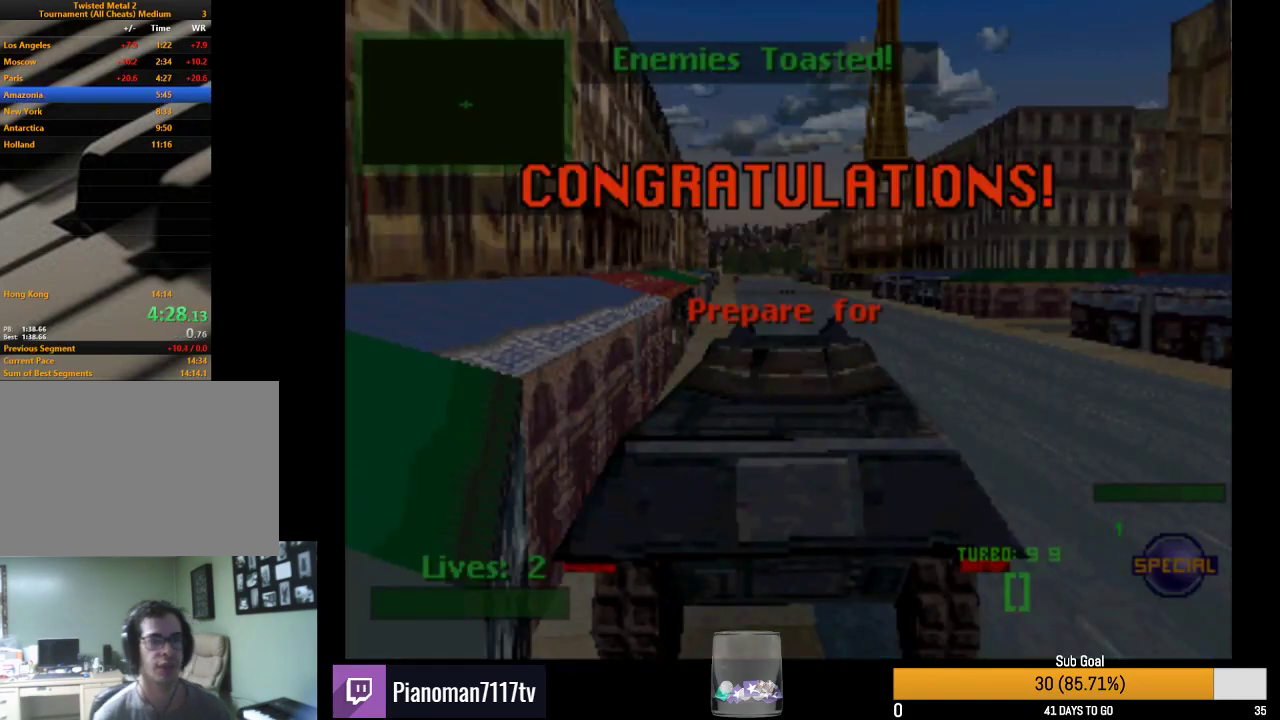
Gameplay with a controller (PlayStation layout); each line is a JSON object with the inputs held at the frame after it. "events" lists button and stick changes between this image and that frame as [ms after this image, input, new state], when the widget could be followed in between. Not read: left_stick right_stick.
{"buttons": [], "events": [[50, "R2", "down"], [250, "R2", "up"]]}
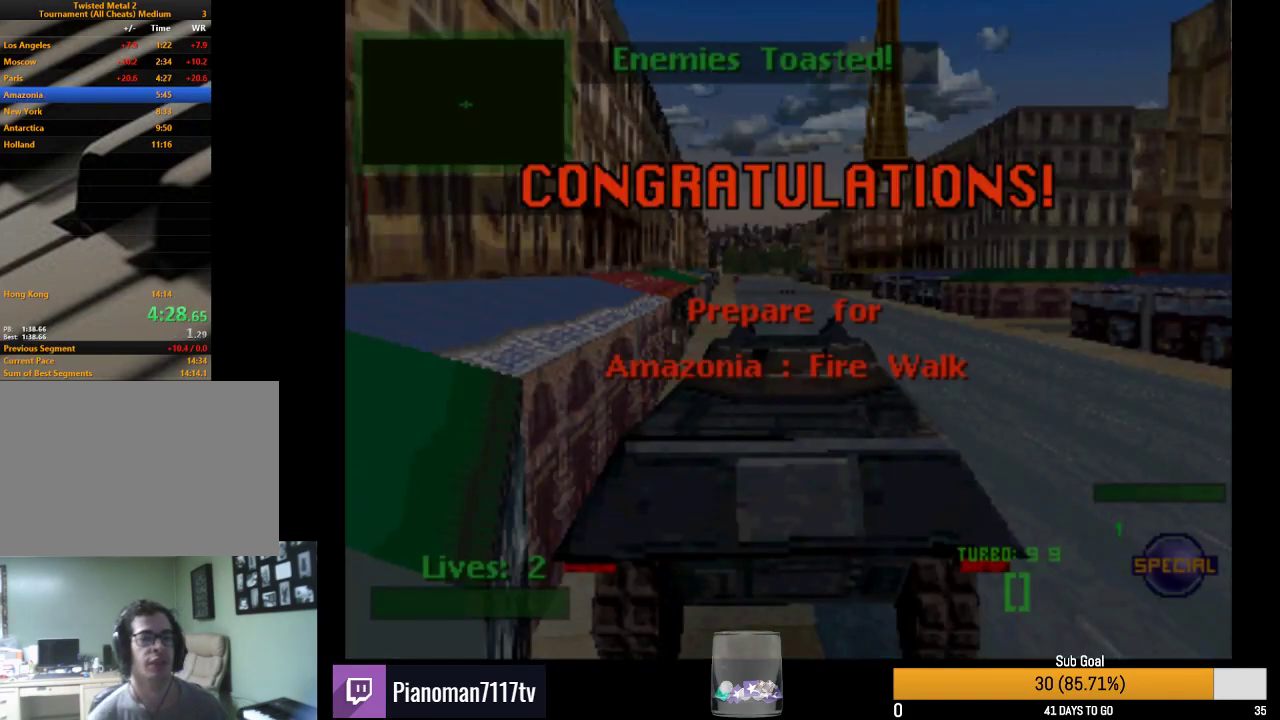
{"buttons": [], "events": []}
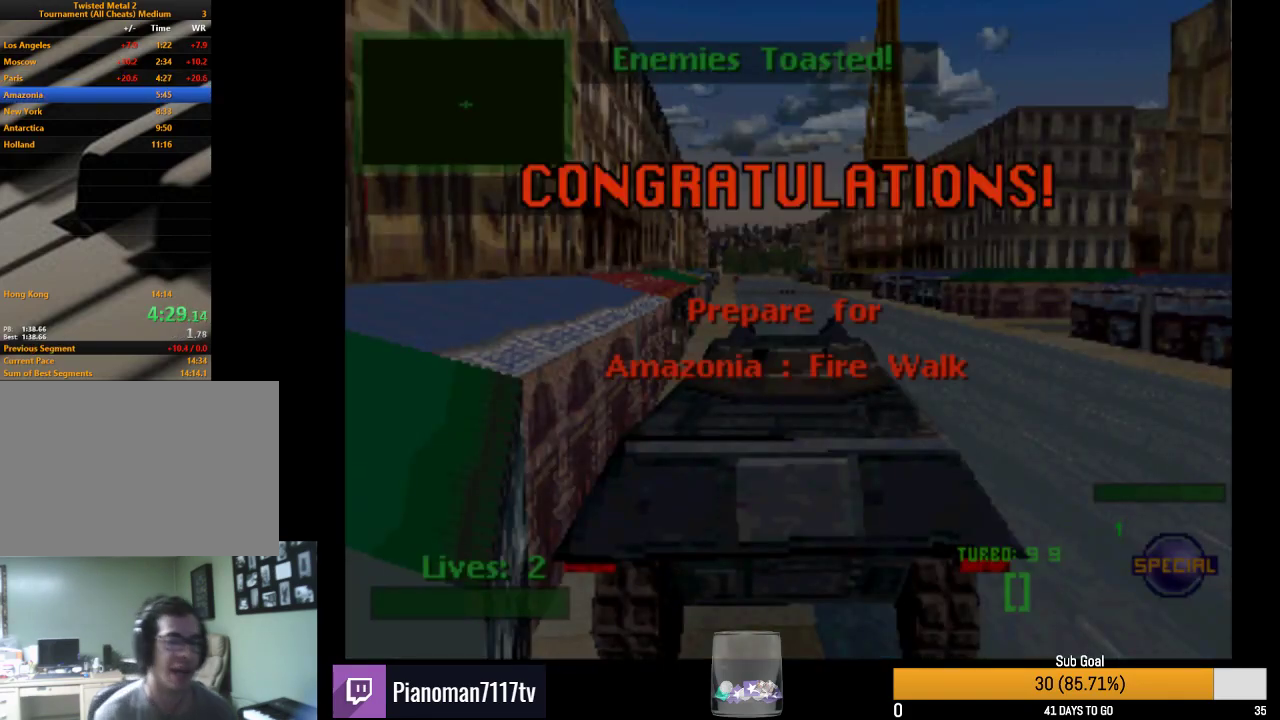
{"buttons": [], "events": []}
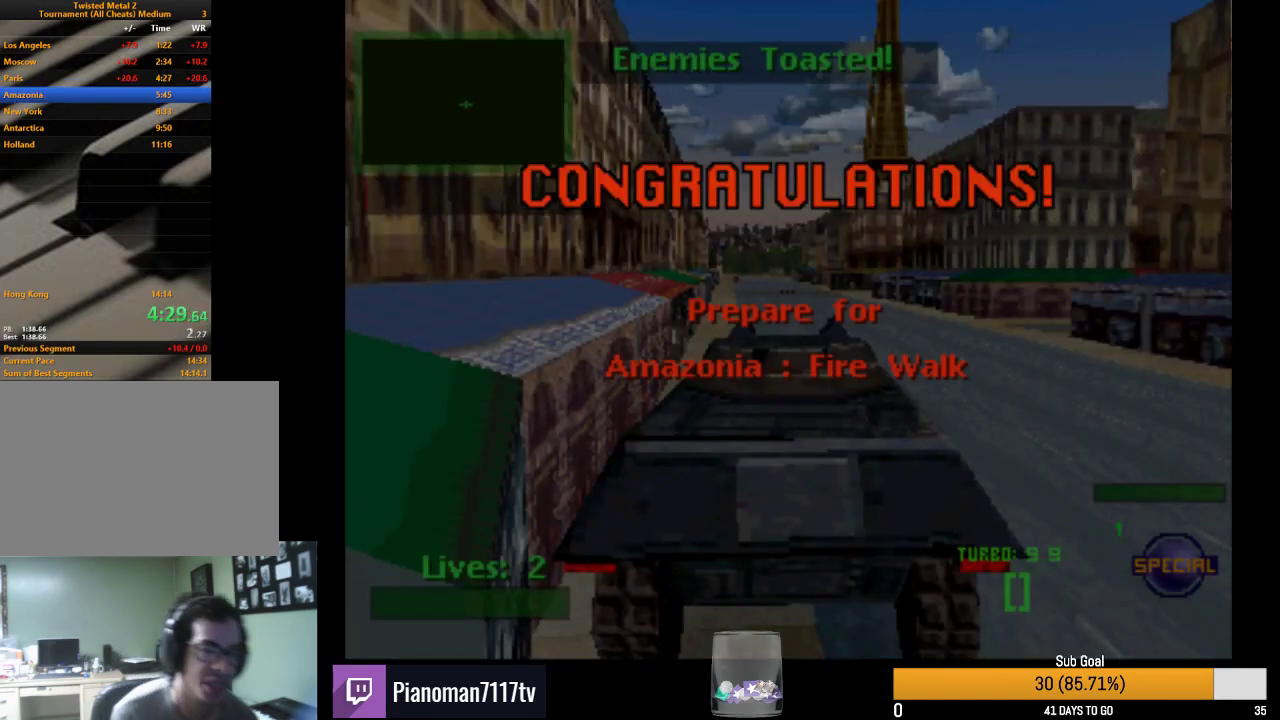
{"buttons": [], "events": []}
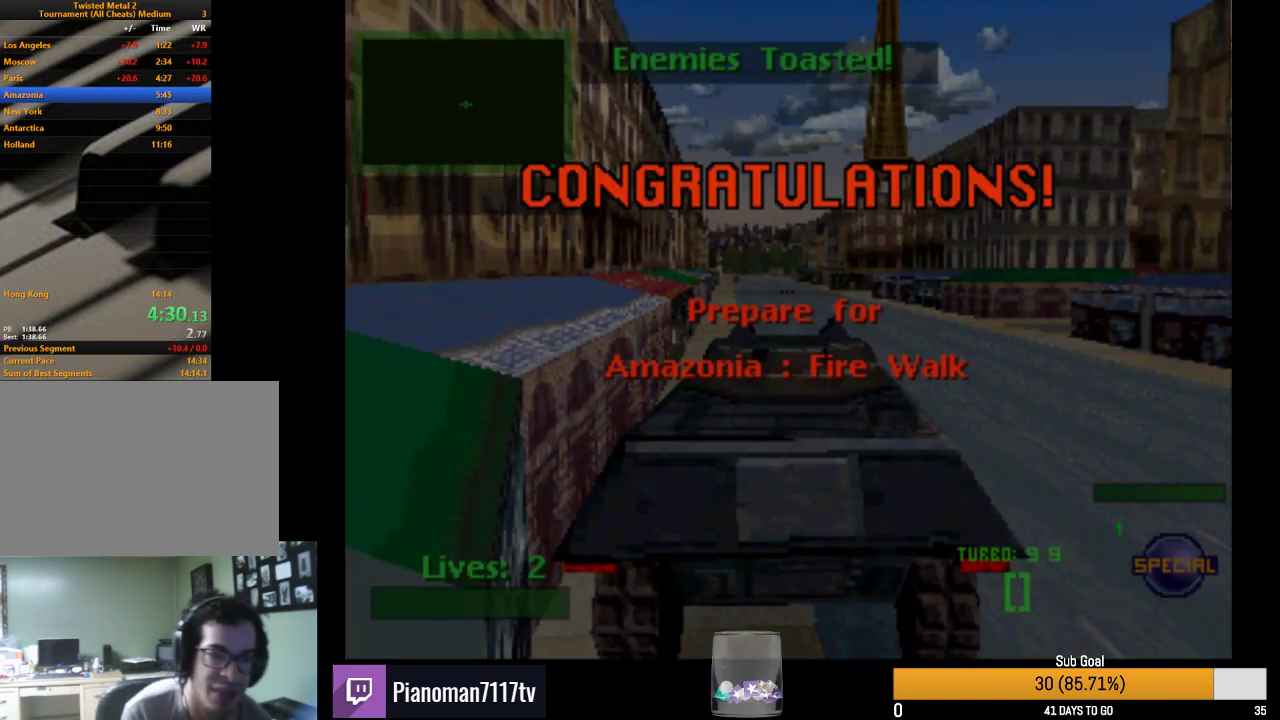
{"buttons": [], "events": []}
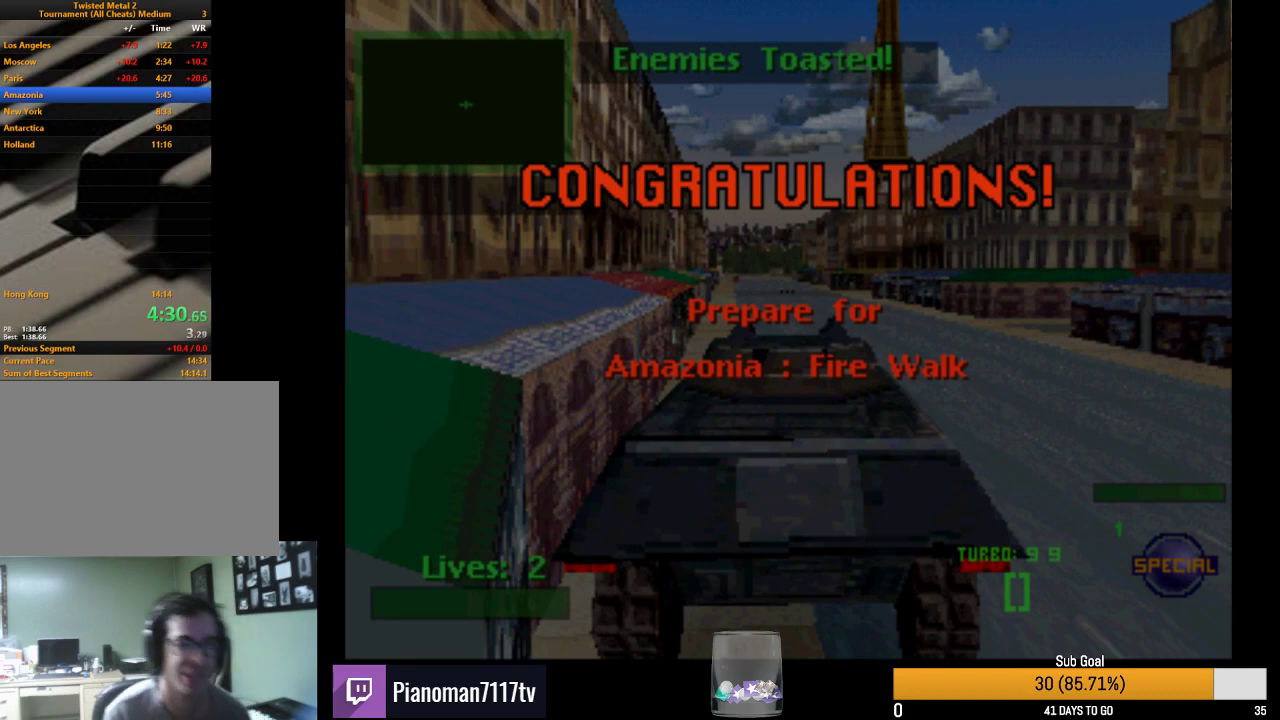
{"buttons": [], "events": []}
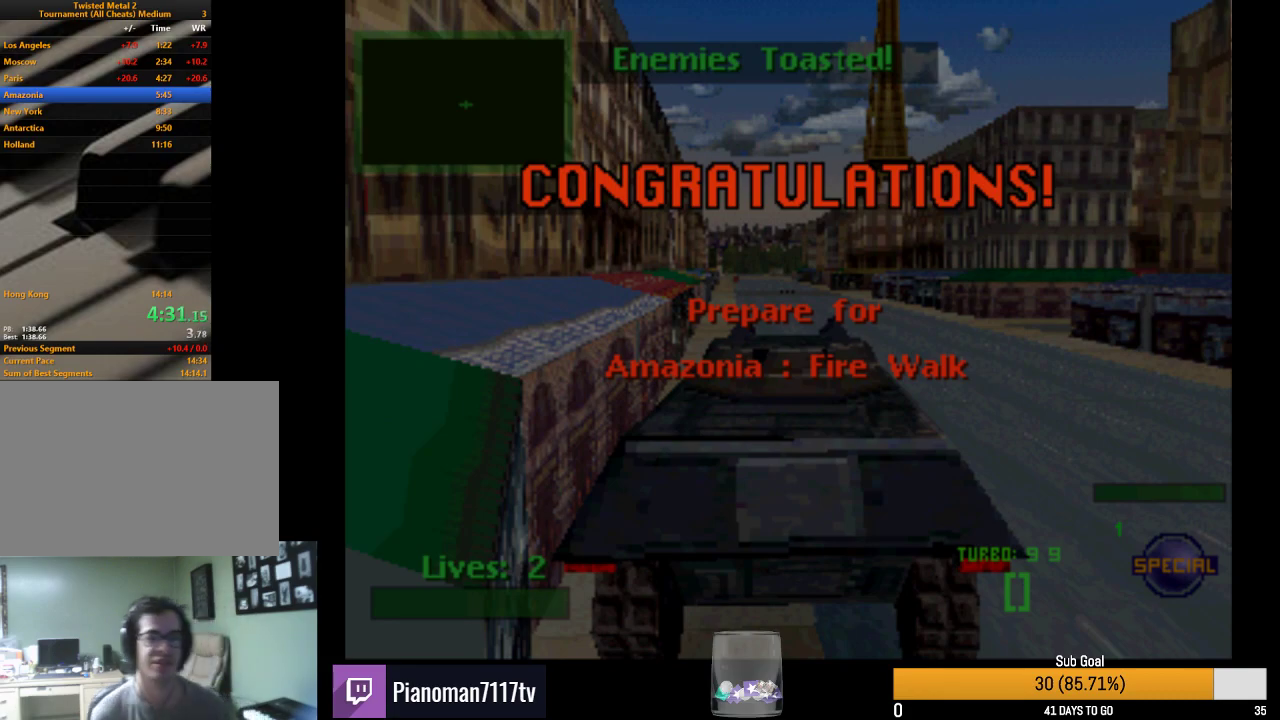
{"buttons": ["R2"], "events": [[250, "R2", "down"]]}
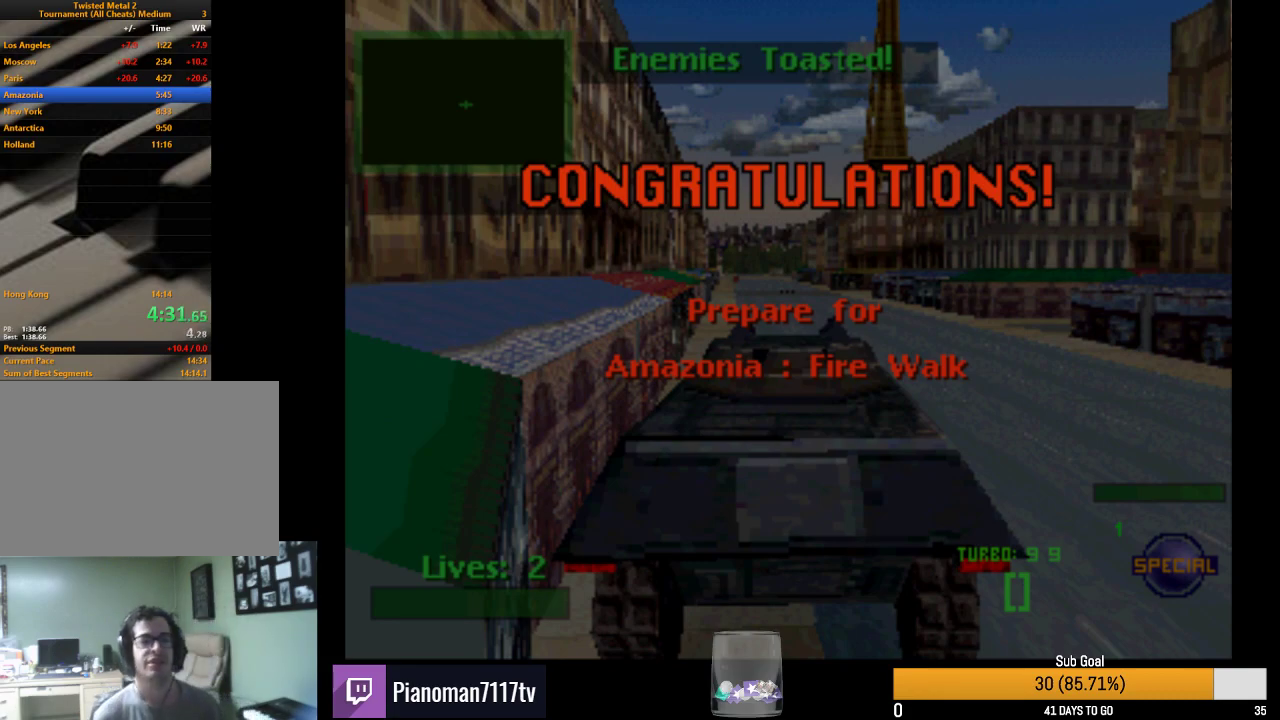
{"buttons": ["R2"], "events": []}
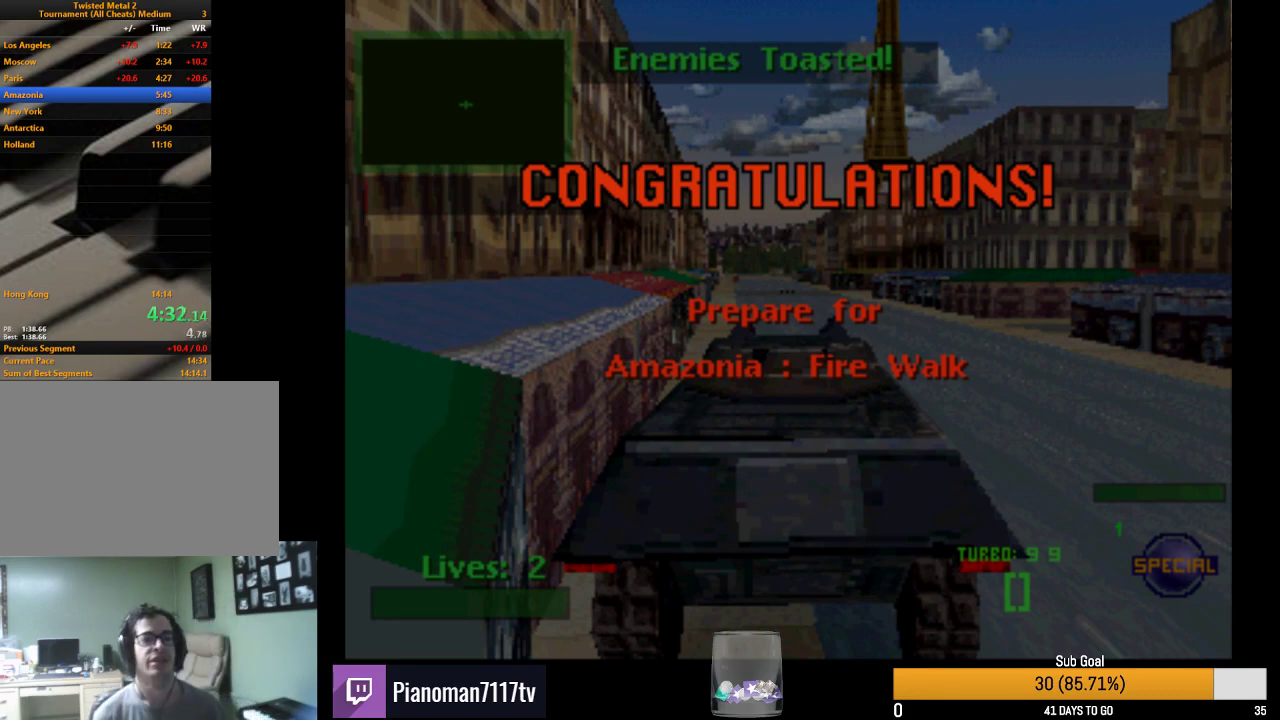
{"buttons": ["R2"], "events": []}
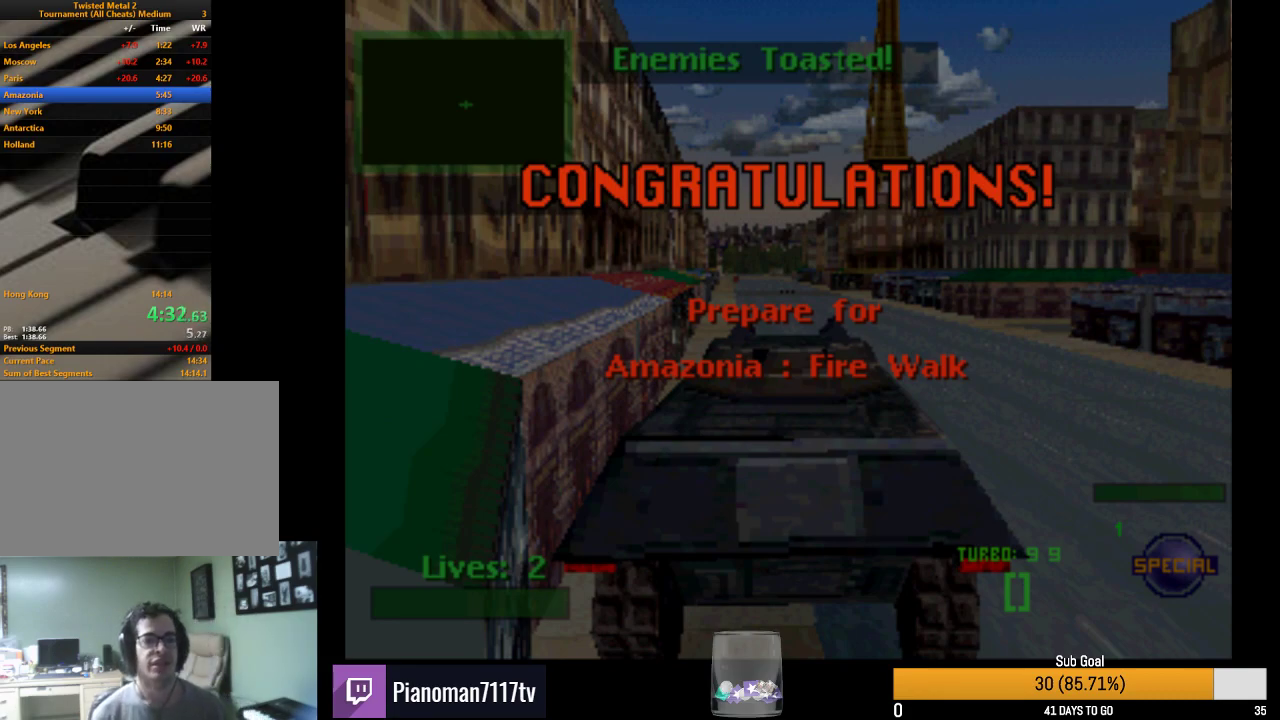
{"buttons": ["R2"], "events": []}
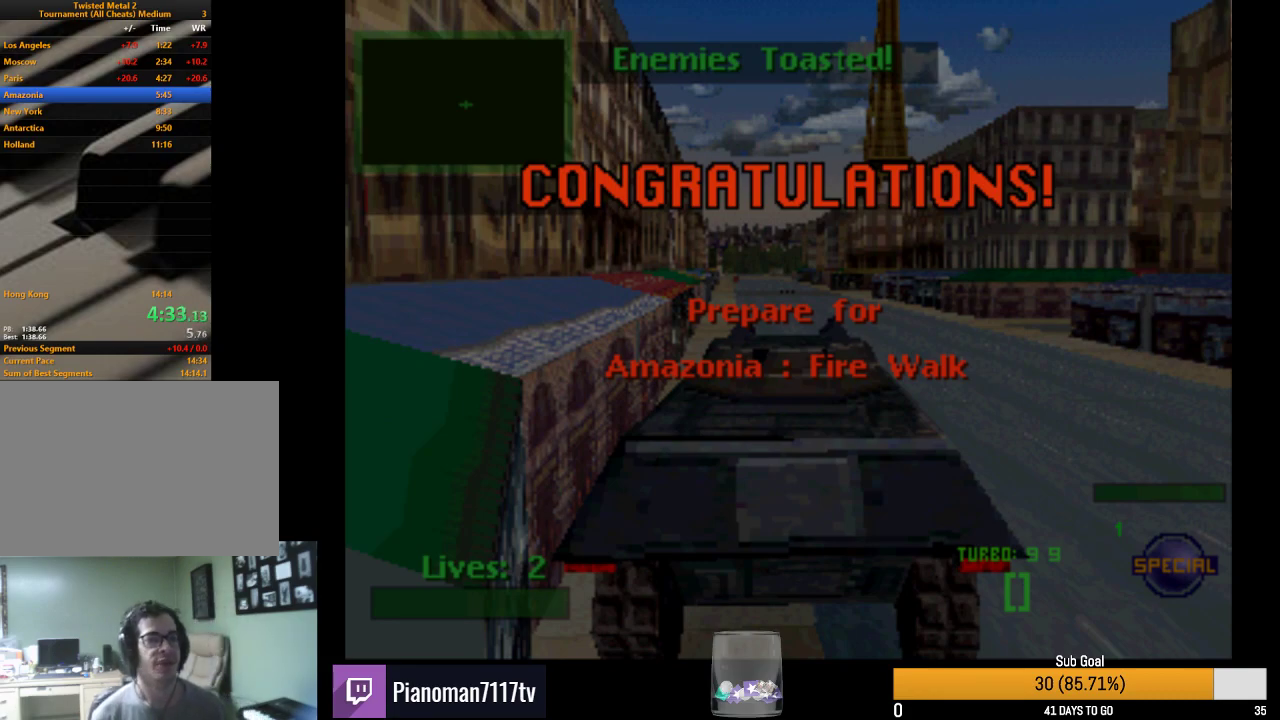
{"buttons": ["R2"], "events": []}
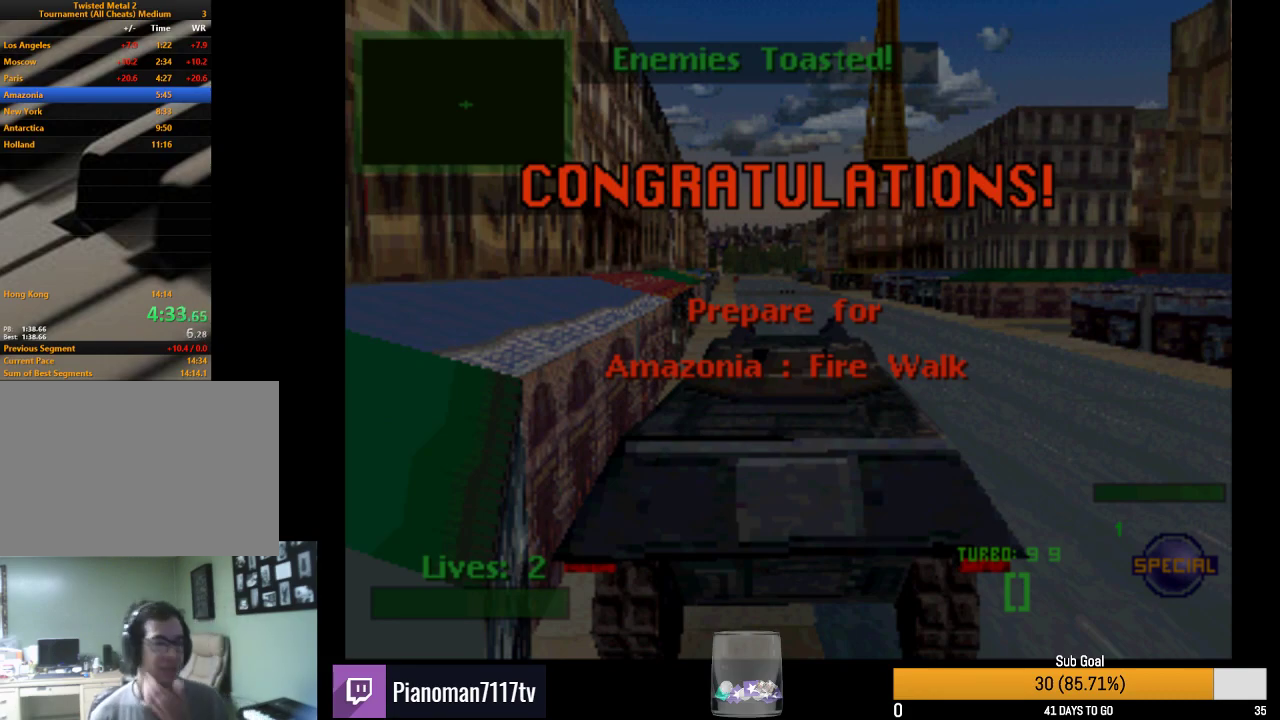
{"buttons": ["R2"], "events": []}
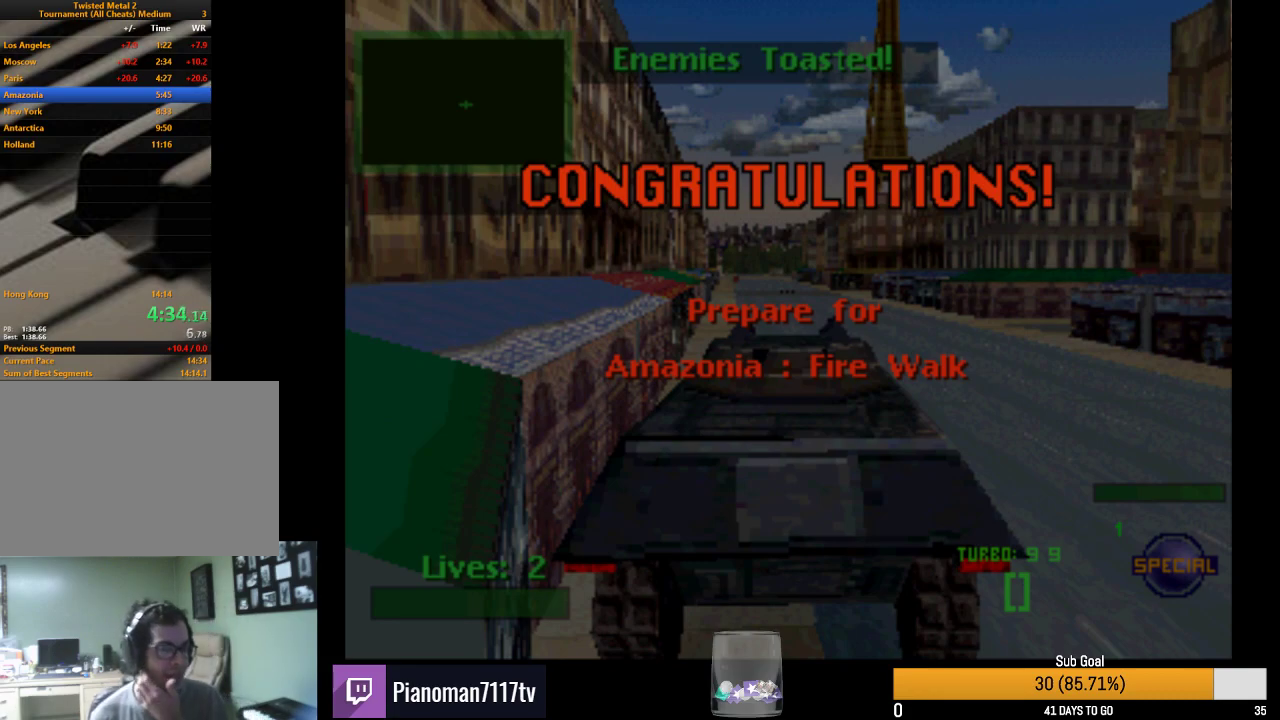
{"buttons": ["R2"], "events": []}
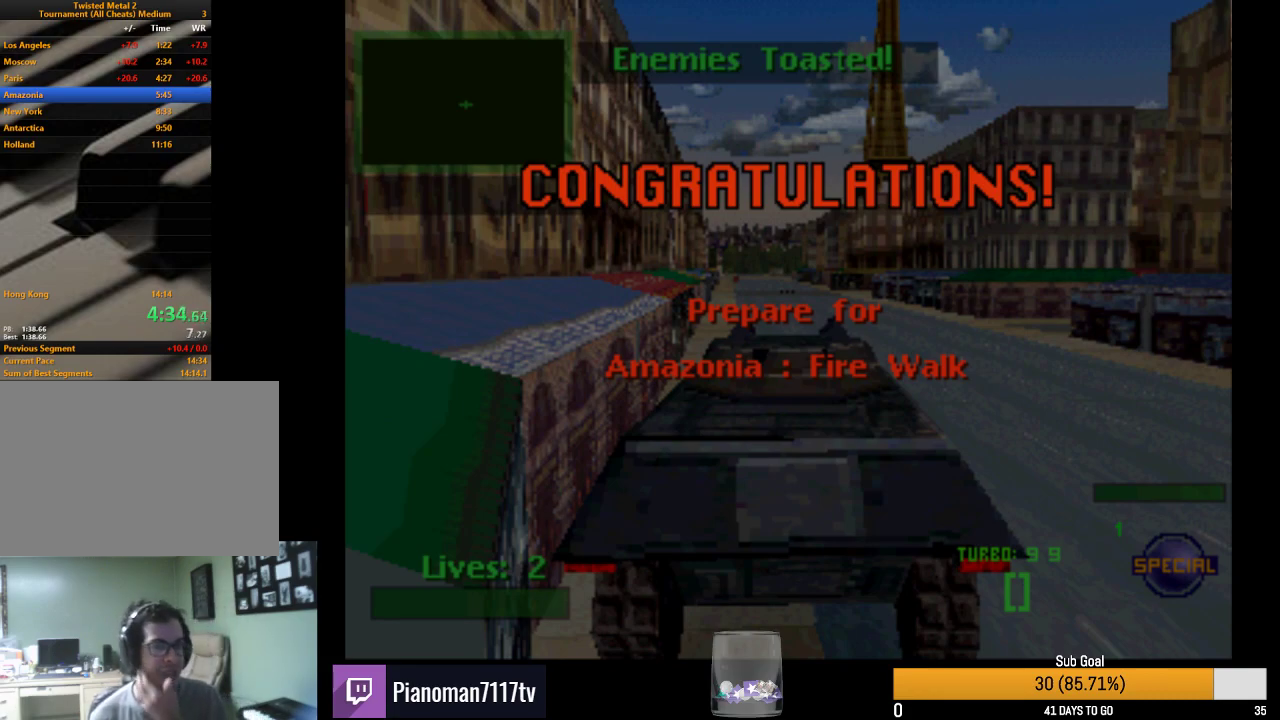
{"buttons": ["R2"], "events": []}
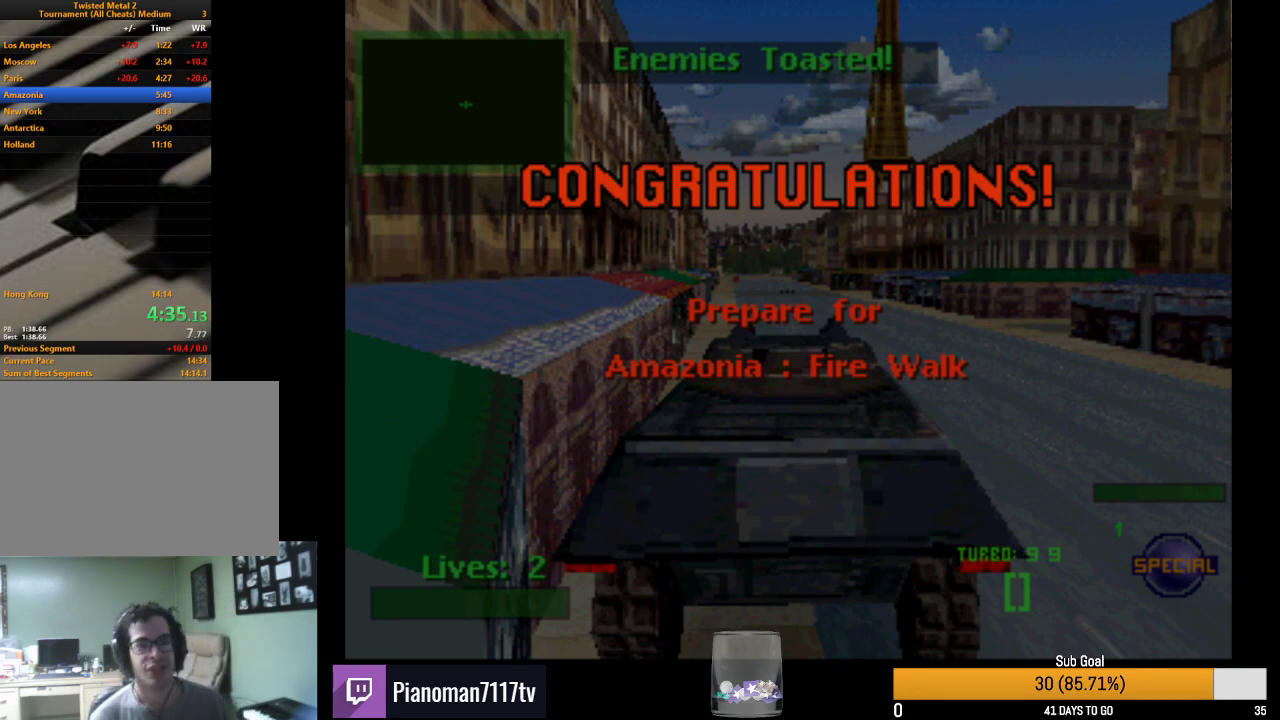
{"buttons": ["R2"], "events": []}
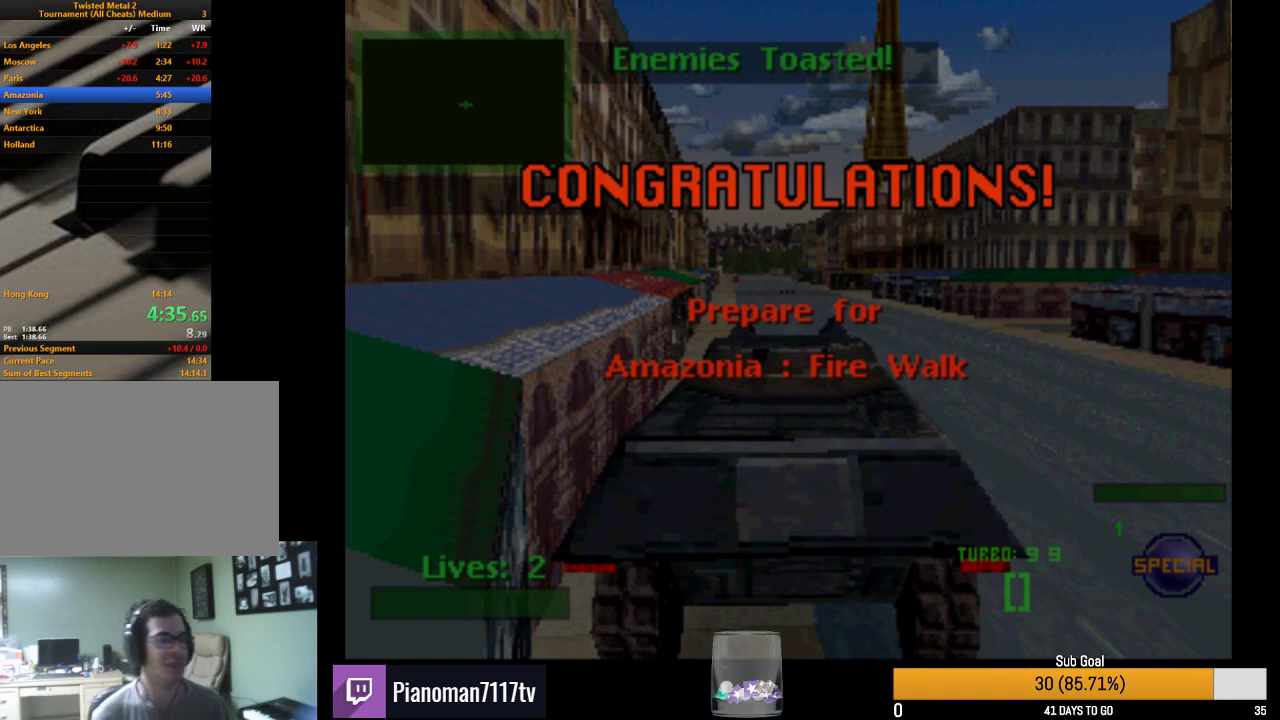
{"buttons": ["R2"], "events": []}
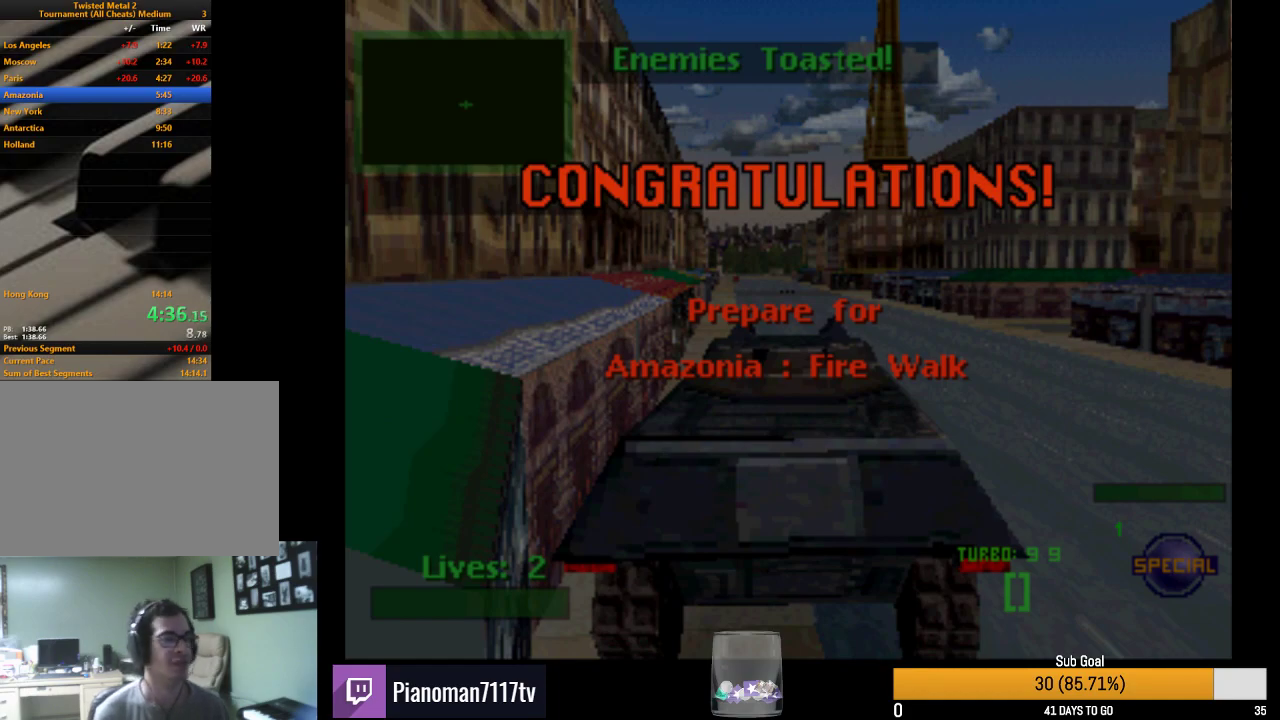
{"buttons": ["R2"], "events": []}
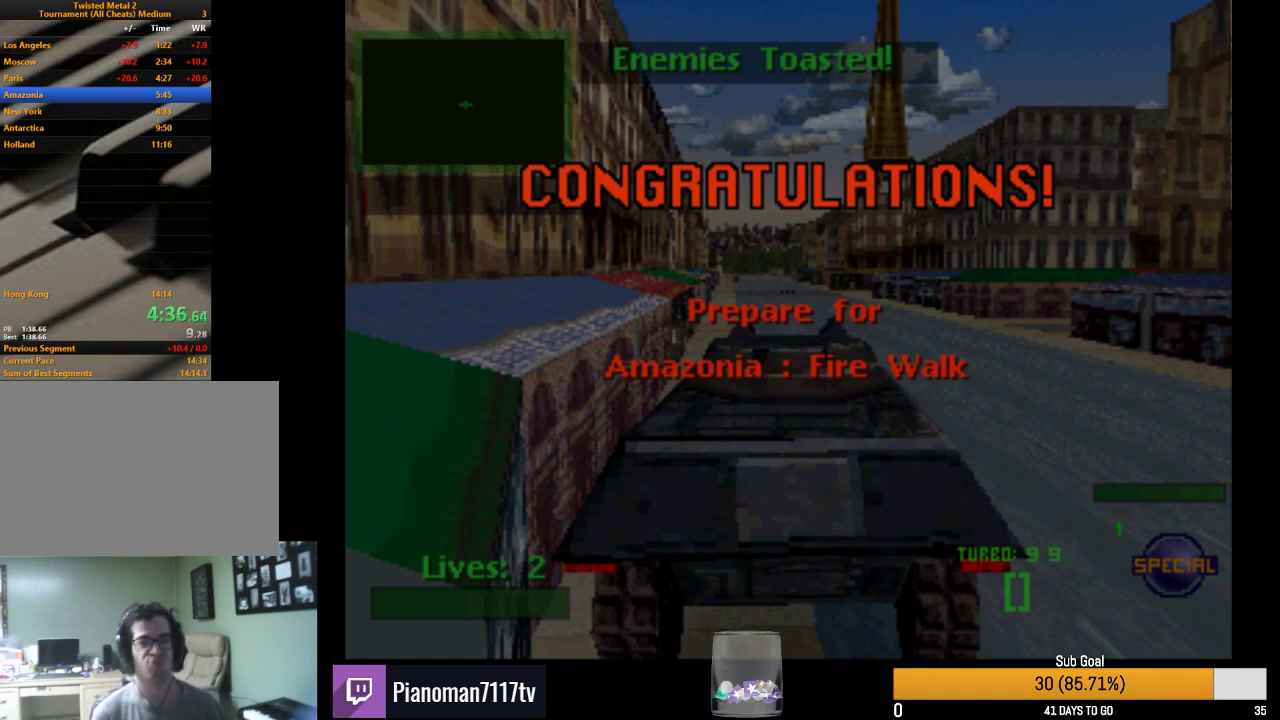
{"buttons": ["R2"], "events": []}
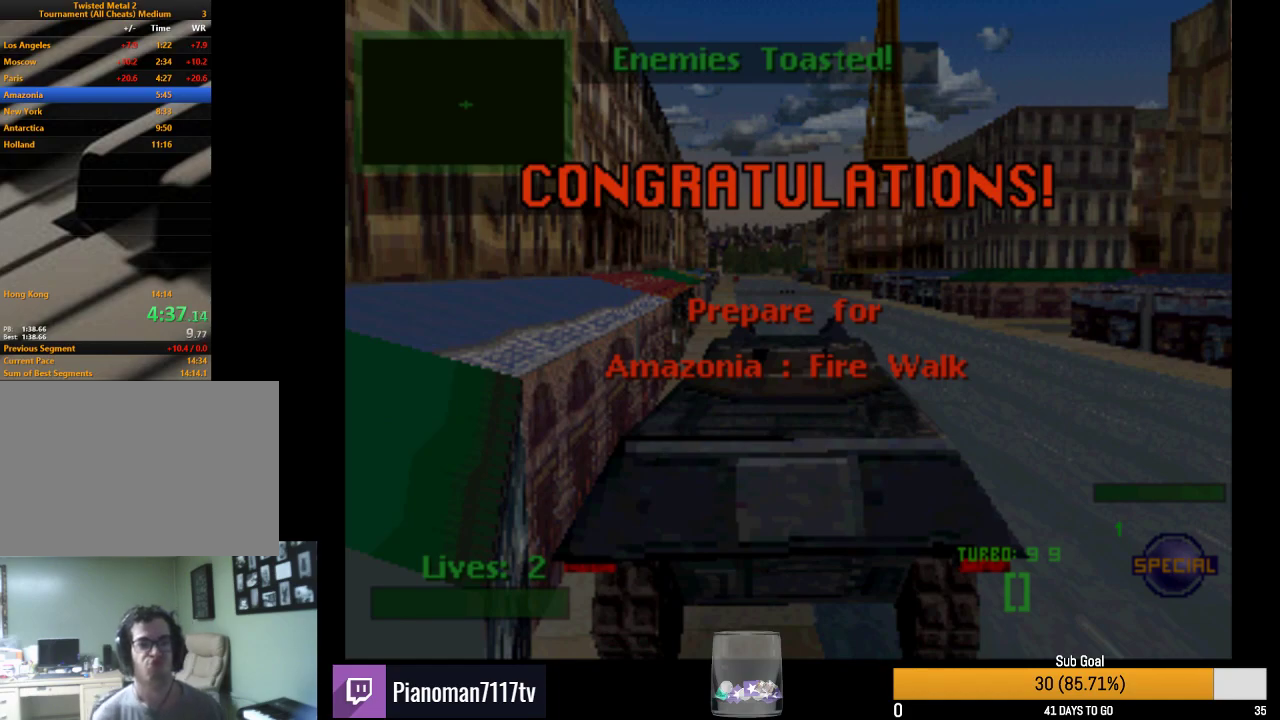
{"buttons": ["R2"], "events": []}
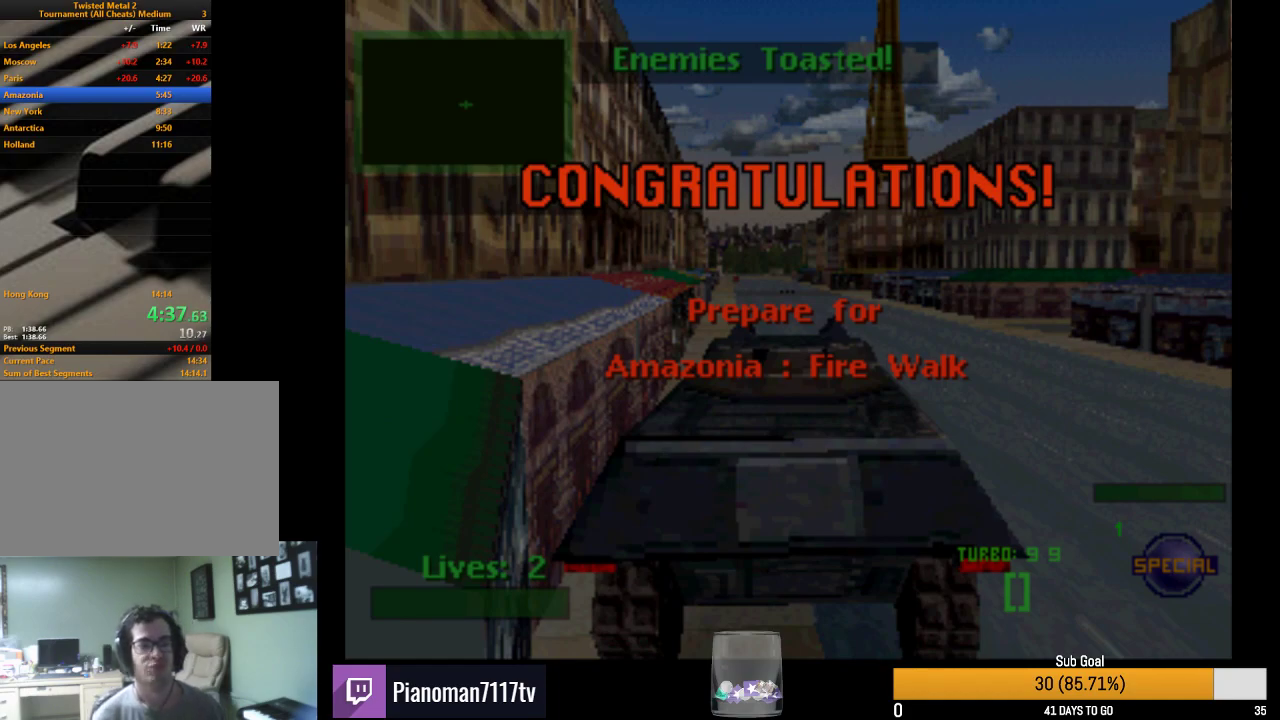
{"buttons": ["R2"], "events": []}
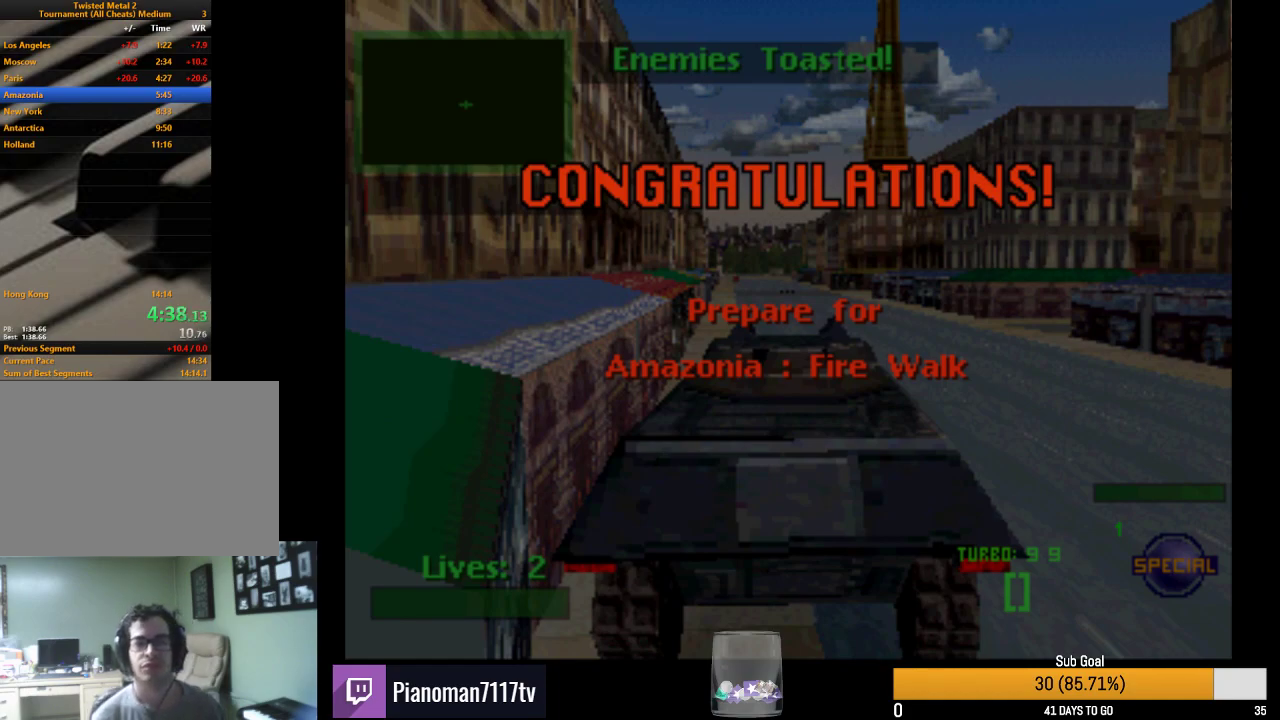
{"buttons": ["R2"], "events": []}
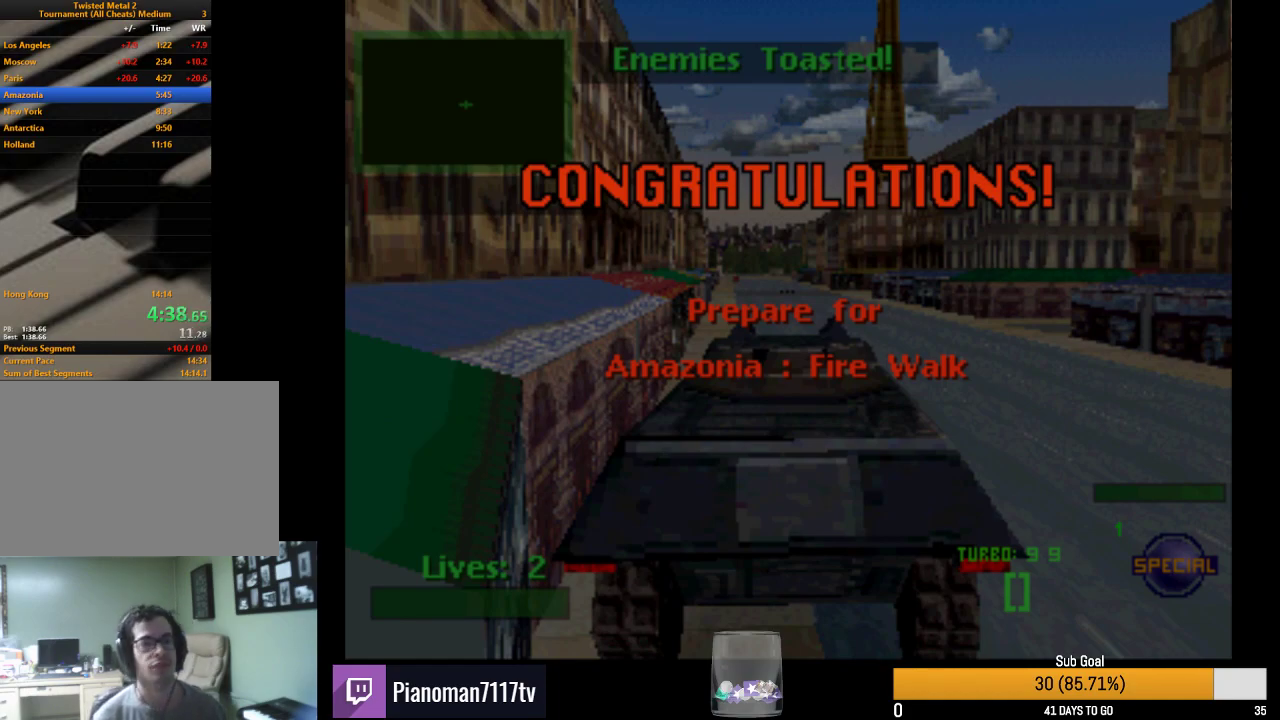
{"buttons": ["R2"], "events": []}
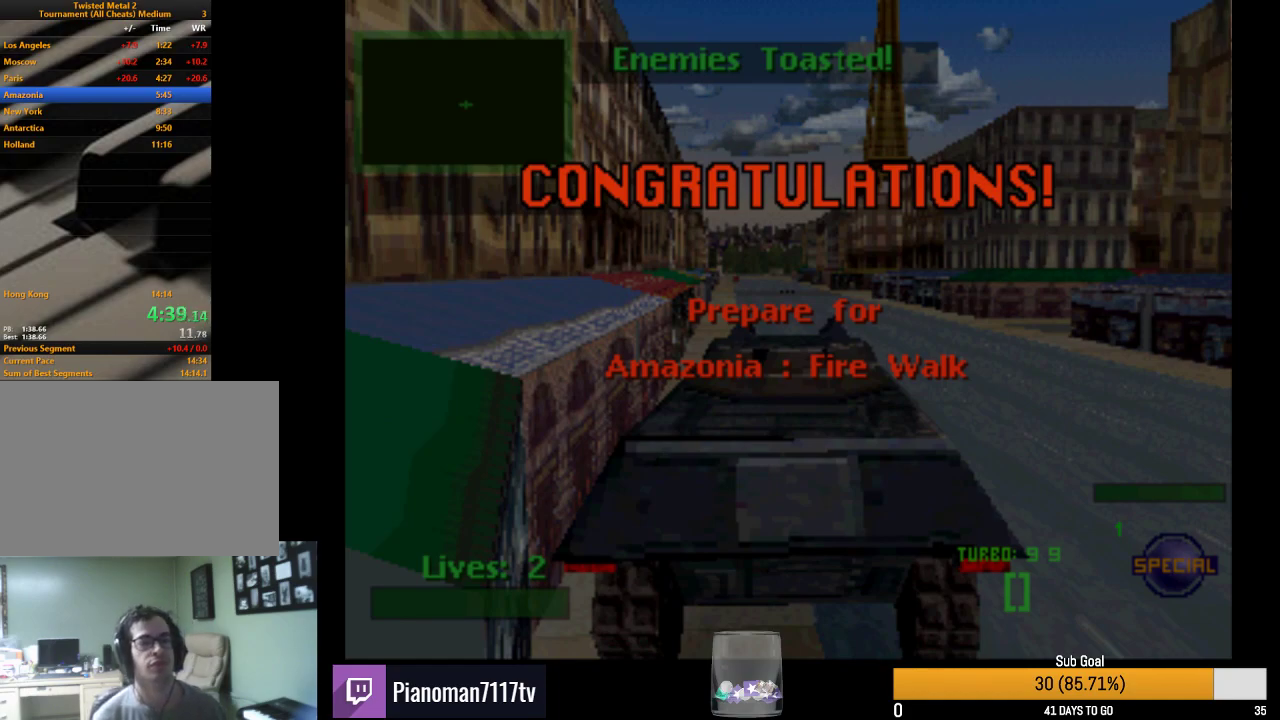
{"buttons": ["R2"], "events": []}
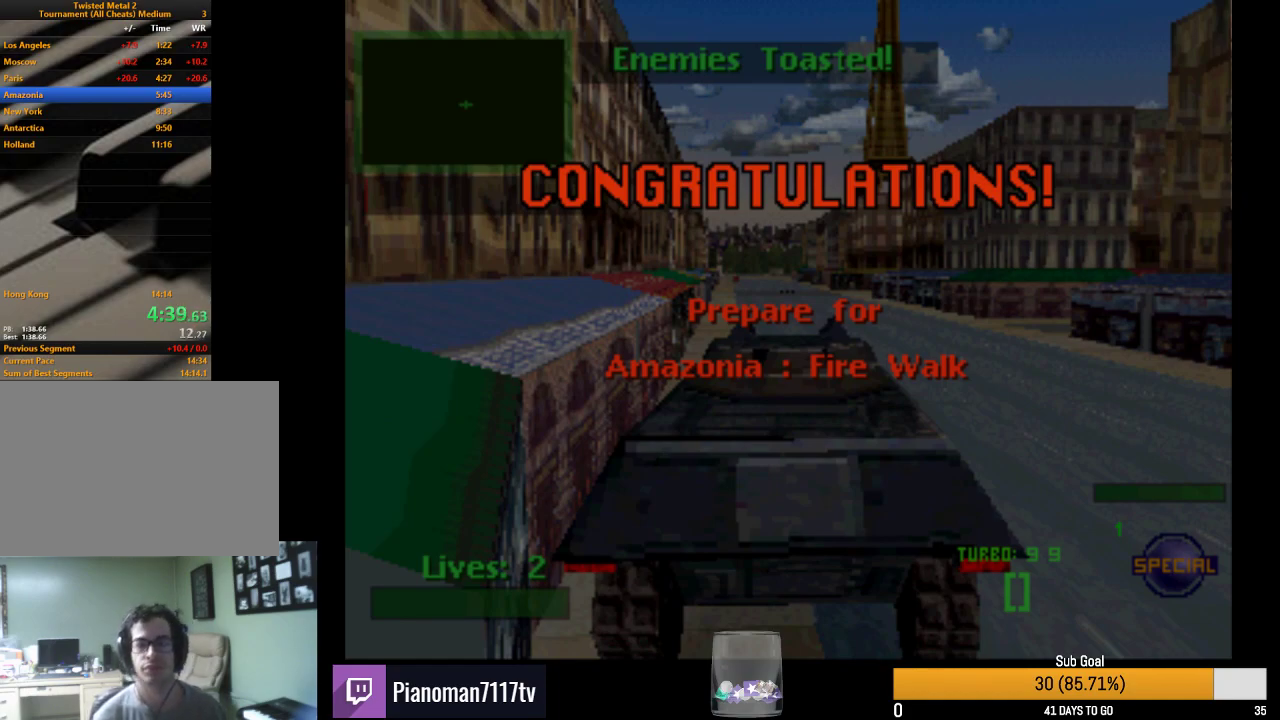
{"buttons": ["R2"], "events": []}
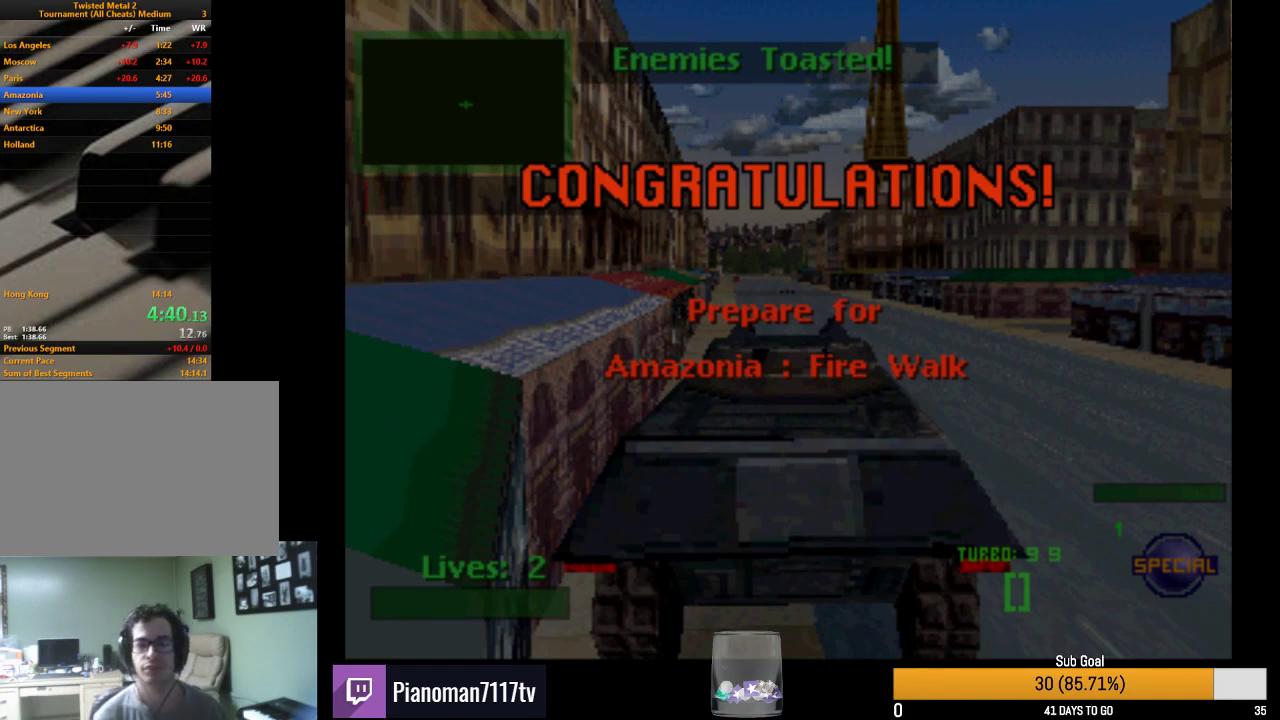
{"buttons": ["R2"], "events": []}
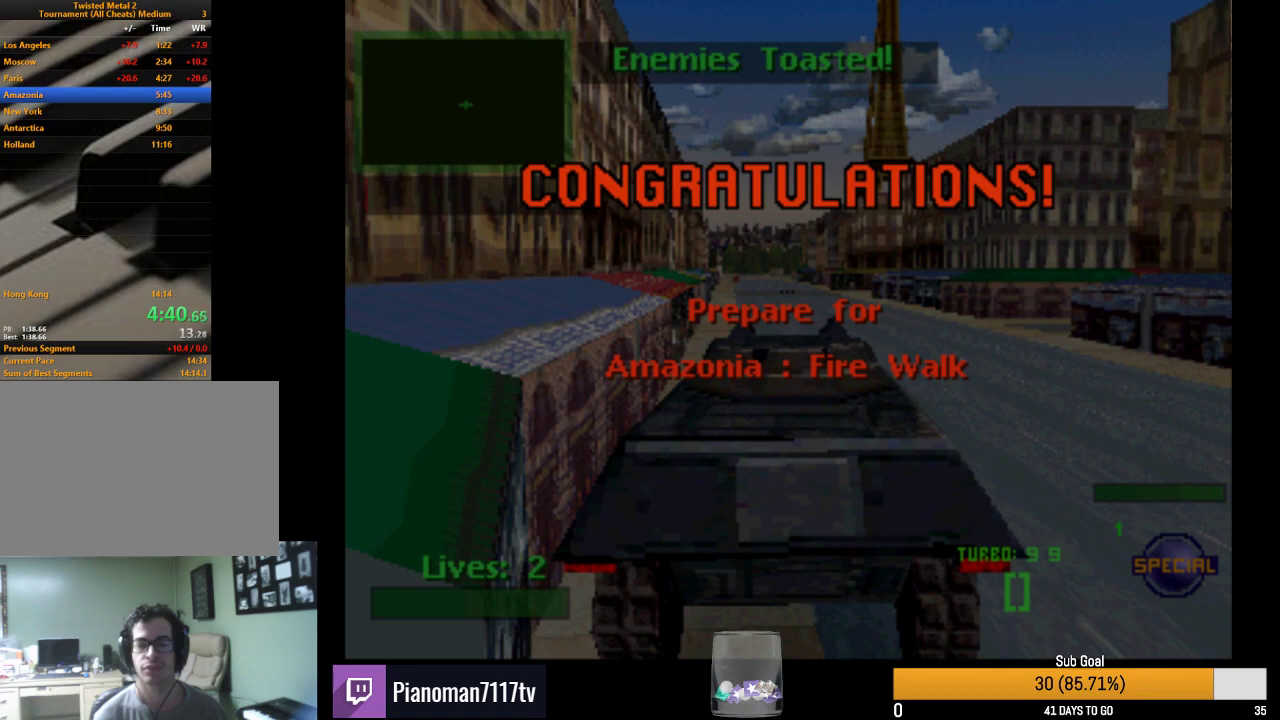
{"buttons": ["R2"], "events": []}
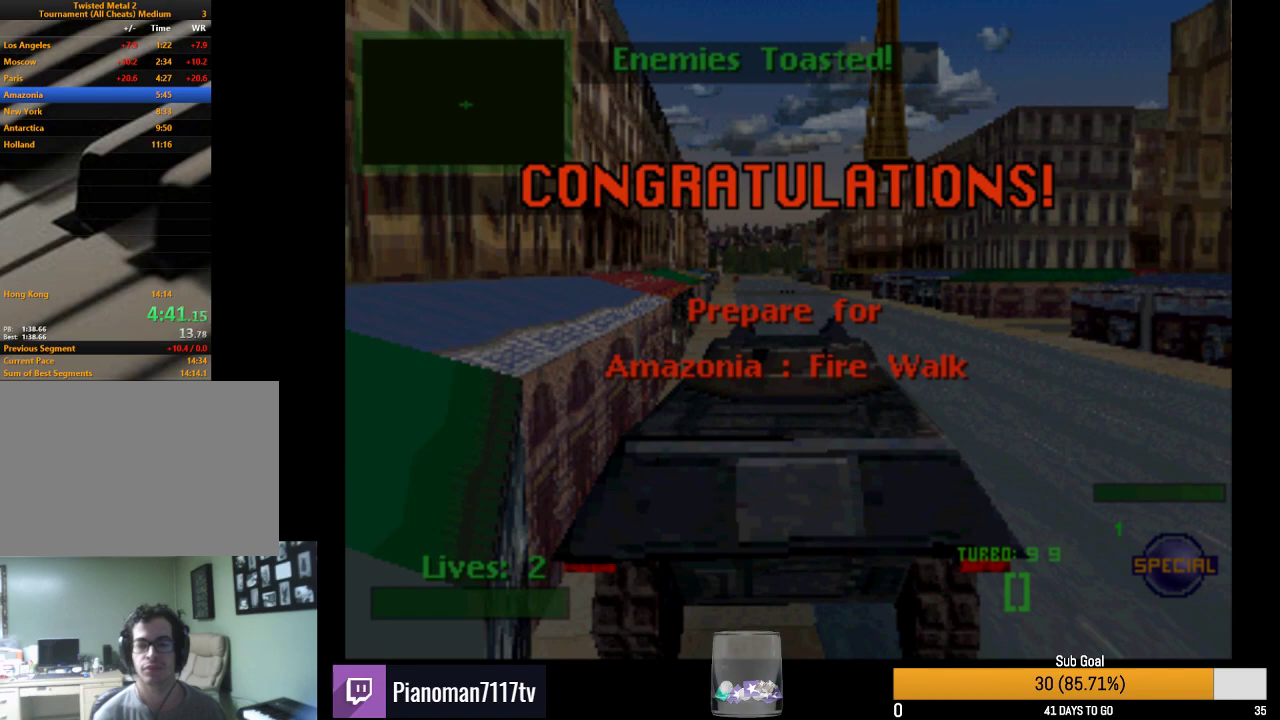
{"buttons": ["R2"], "events": []}
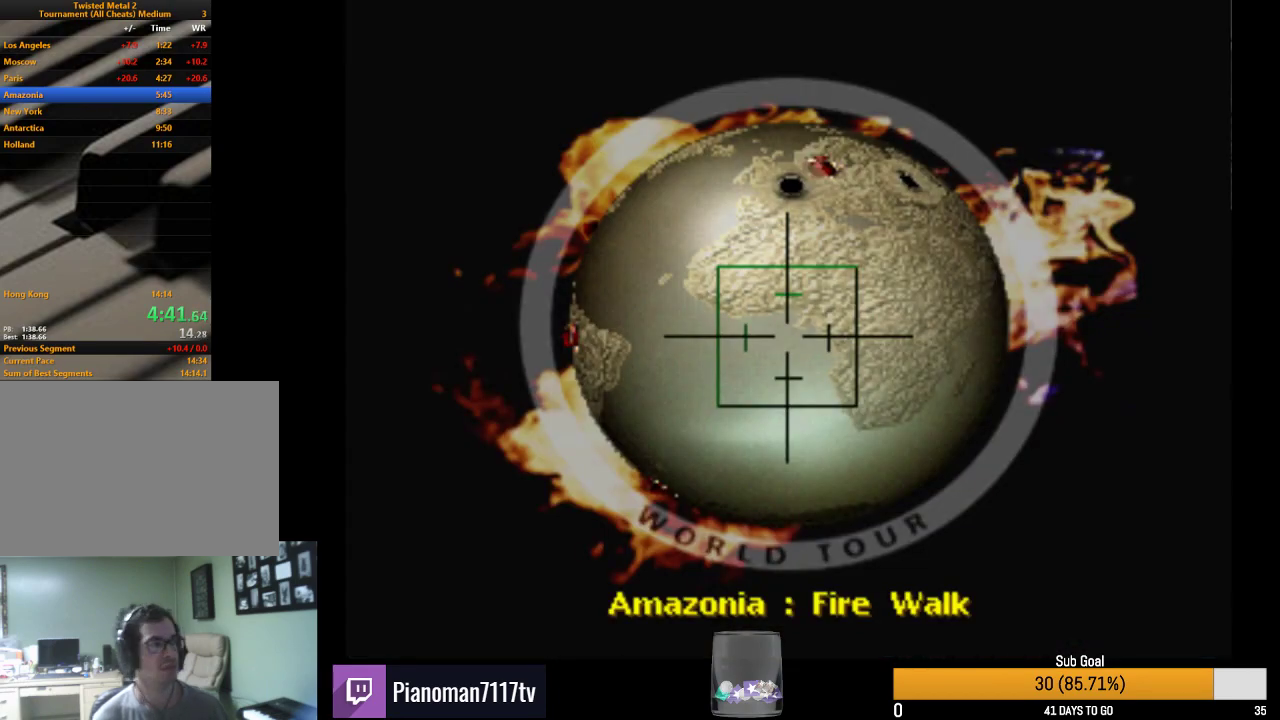
{"buttons": ["R2"], "events": []}
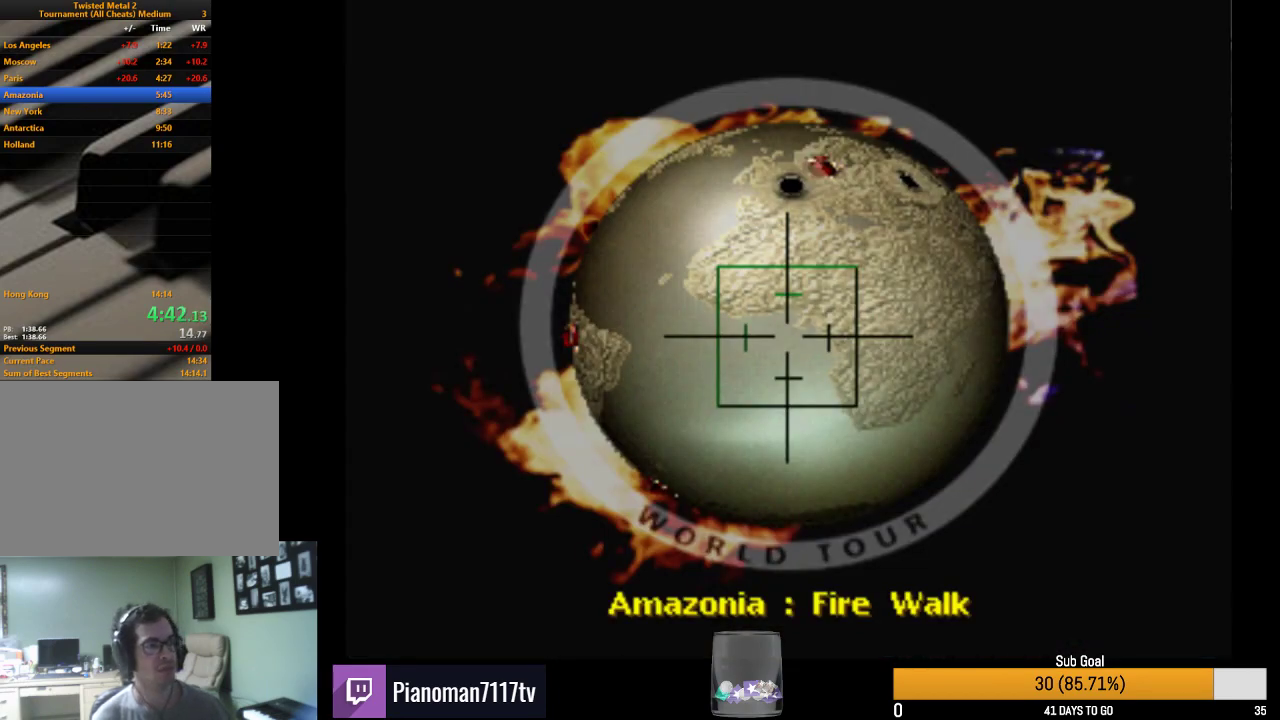
{"buttons": ["R2"], "events": []}
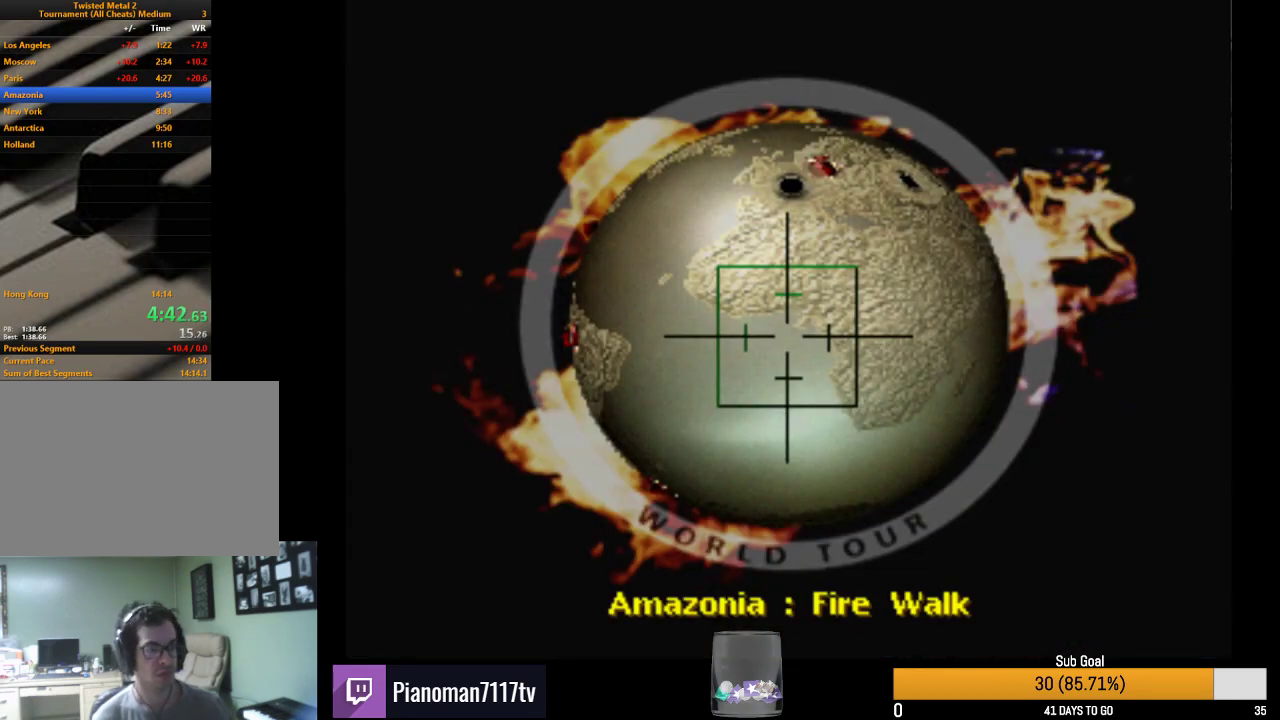
{"buttons": ["R2"], "events": []}